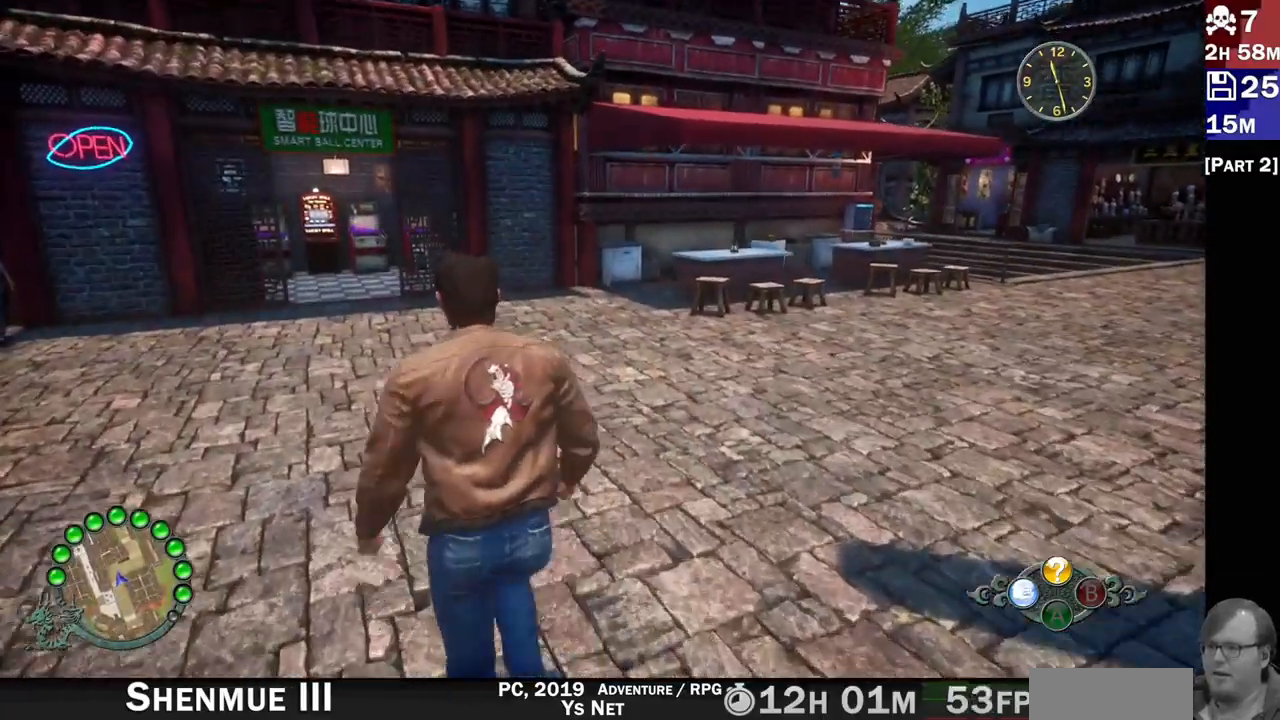
Gameplay with a controller (PlayStation layout); each line is a JSON object with the inputs held at the frame after it (dt_ms = milliseconds from this image to that frame). "events" lists button and stick changes between this image and that frame as [ms after this image, input, new state], when the widget could be followed in between.
{"dt_ms": 500, "buttons": [], "left_stick": "up-right", "right_stick": "center", "events": [[217, "right_stick", "right"], [433, "right_stick", "center"], [483, "left_stick", "up-right"]]}
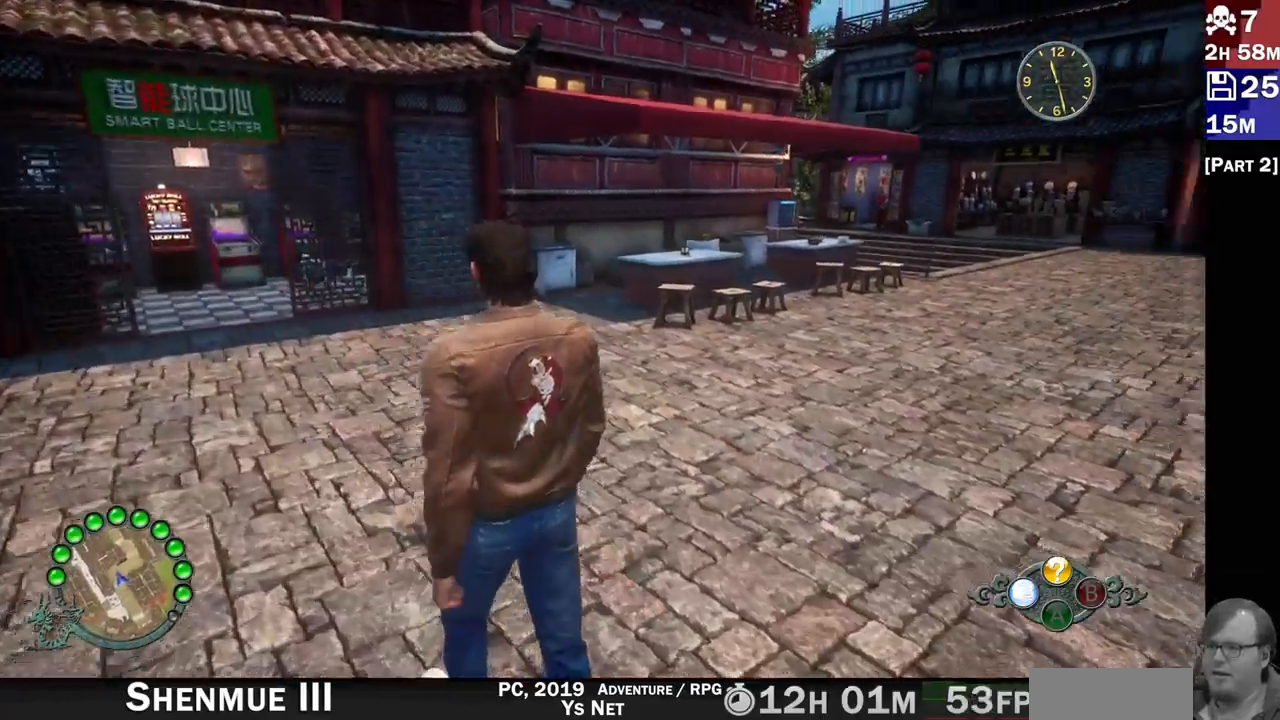
{"dt_ms": 1000, "buttons": ["R2"], "left_stick": "up", "right_stick": "center"}
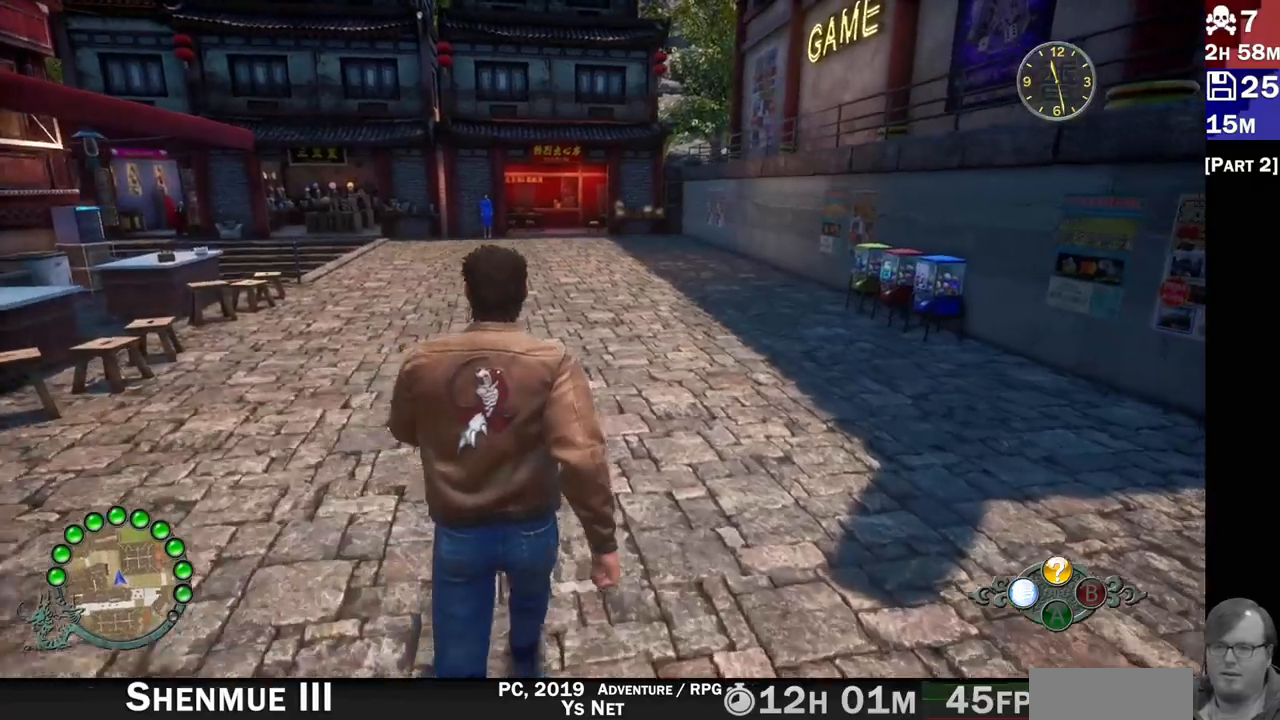
{"dt_ms": 500, "buttons": ["R2"], "left_stick": "up", "right_stick": "left", "events": [[433, "right_stick", "left"]]}
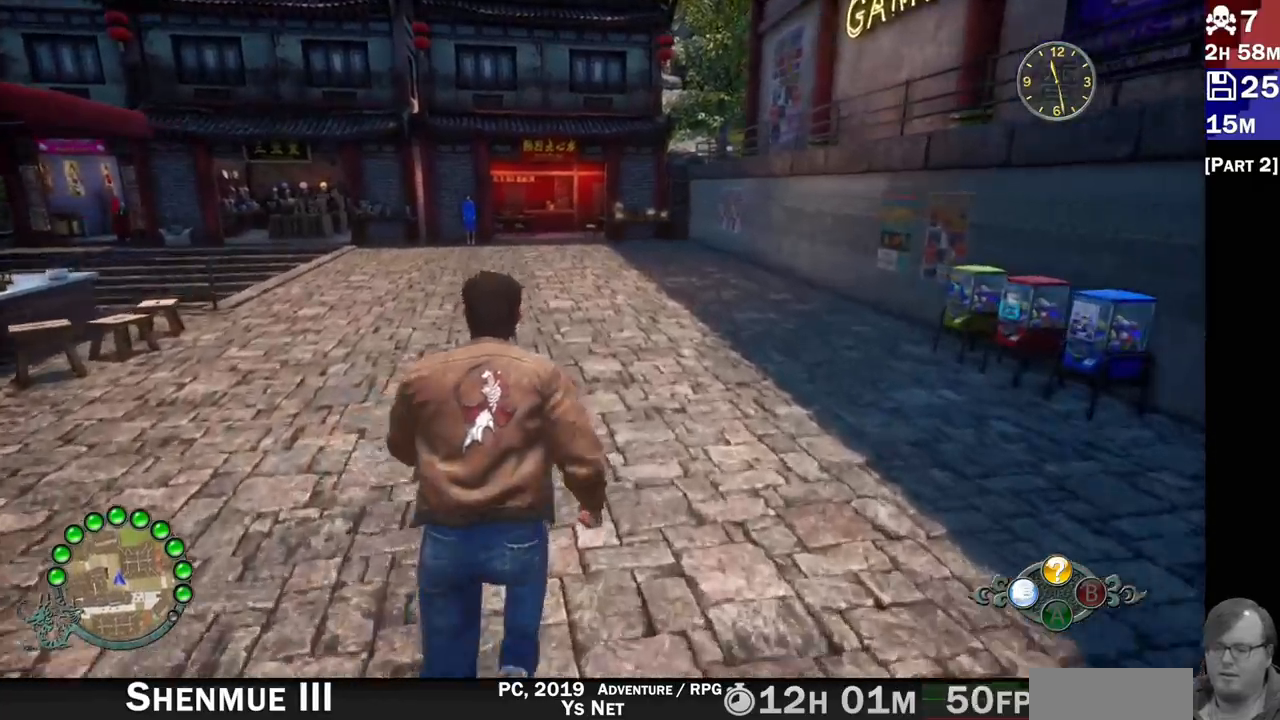
{"dt_ms": 500, "buttons": ["R2"], "left_stick": "up", "right_stick": "up-left", "events": [[167, "right_stick", "up-left"]]}
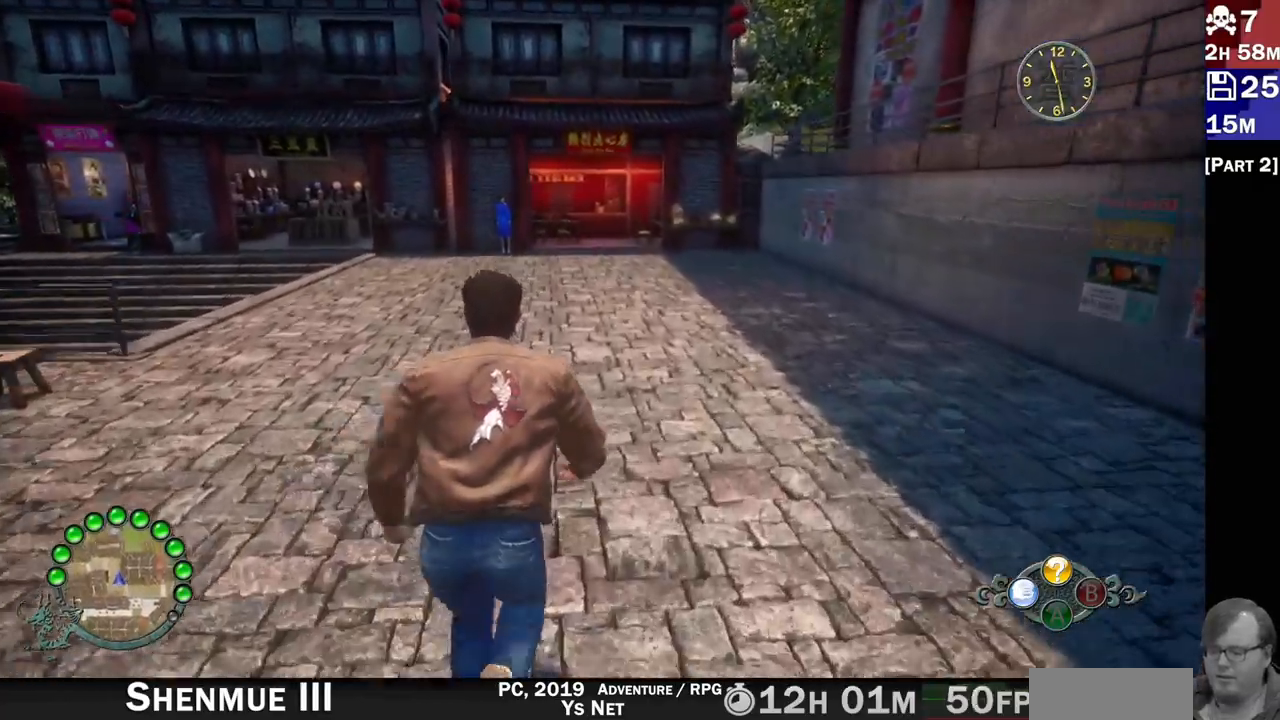
{"dt_ms": 500, "buttons": ["R2"], "left_stick": "up", "right_stick": "up-left", "events": []}
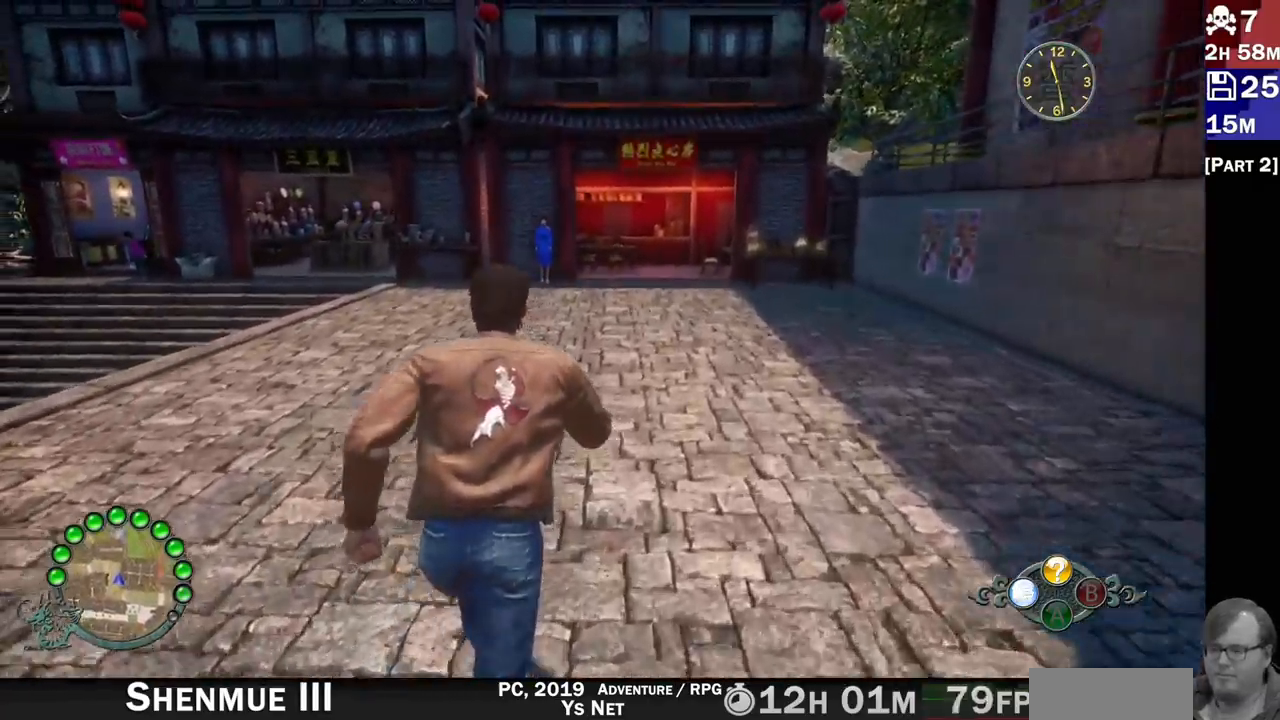
{"dt_ms": 500, "buttons": ["R2"], "left_stick": "up", "right_stick": "up-left", "events": []}
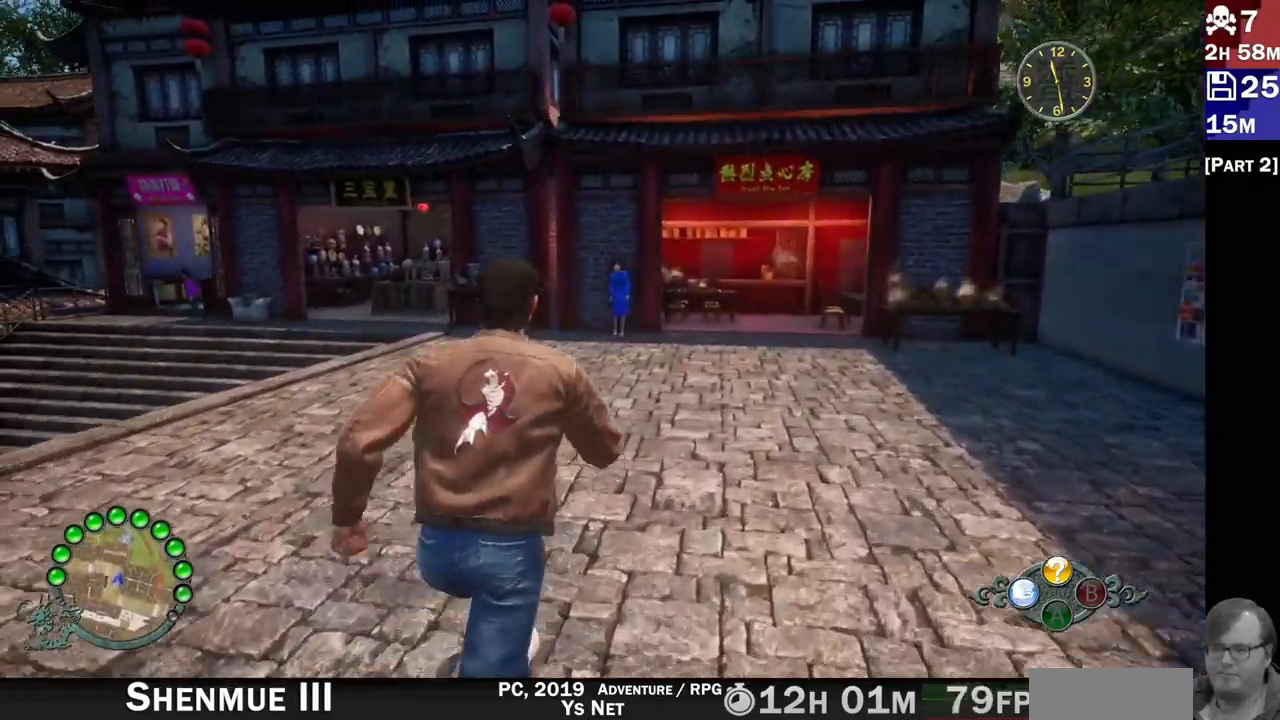
{"dt_ms": 500, "buttons": ["R2"], "left_stick": "up", "right_stick": "up-left"}